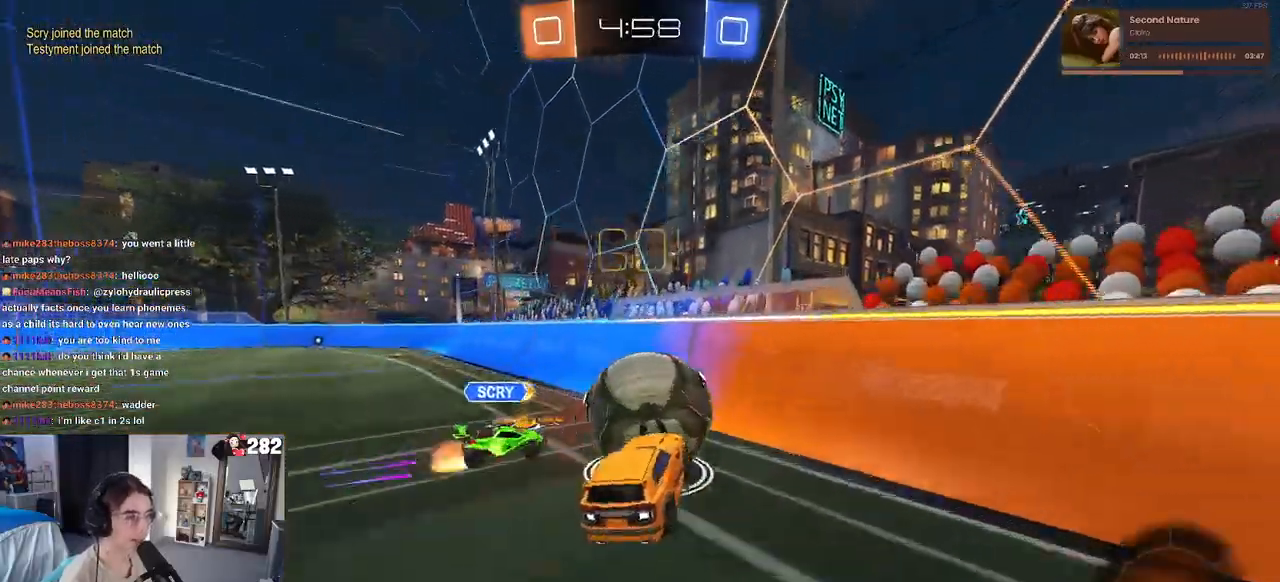
Gameplay with a controller (PlayStation layout); each line is a JSON object with the inputs held at the frame after it. "events" lists button and stick changes between this image and that frame as [ms after this image, input, new state], when the widget could be followed in between. Not read: L1 R1 R2.
{"buttons": [], "left_stick": "left", "right_stick": "center", "events": [[17, "CROSS", "up"], [33, "left_stick", "up"], [233, "left_stick", "left"]]}
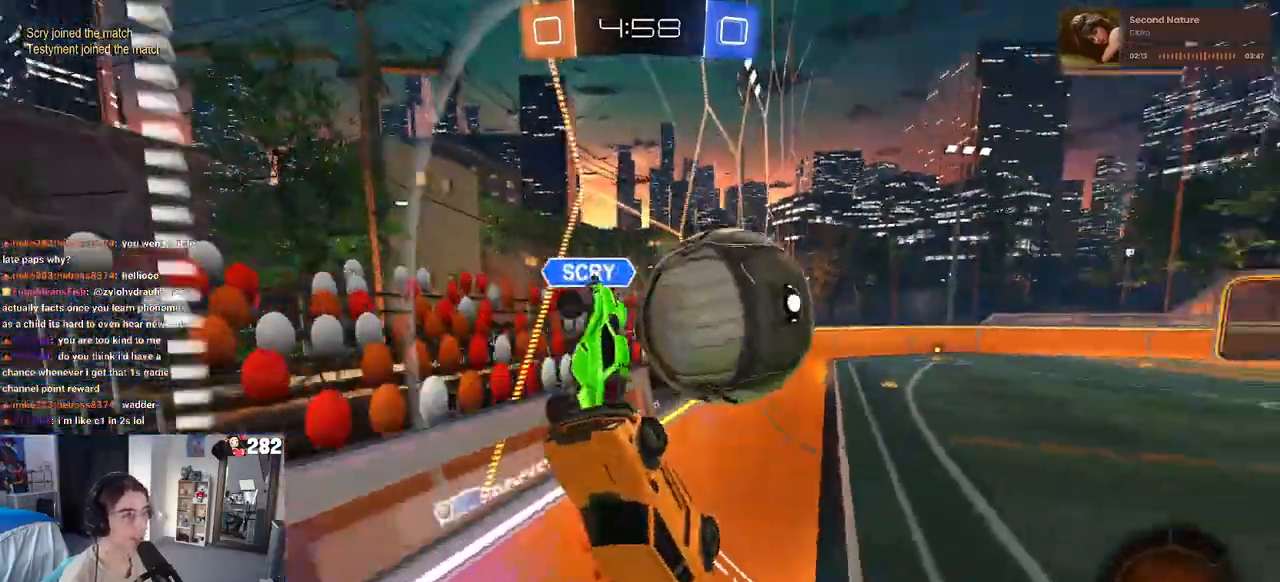
{"buttons": [], "left_stick": "up-right", "right_stick": "center", "events": [[367, "left_stick", "up"], [417, "left_stick", "up-right"]]}
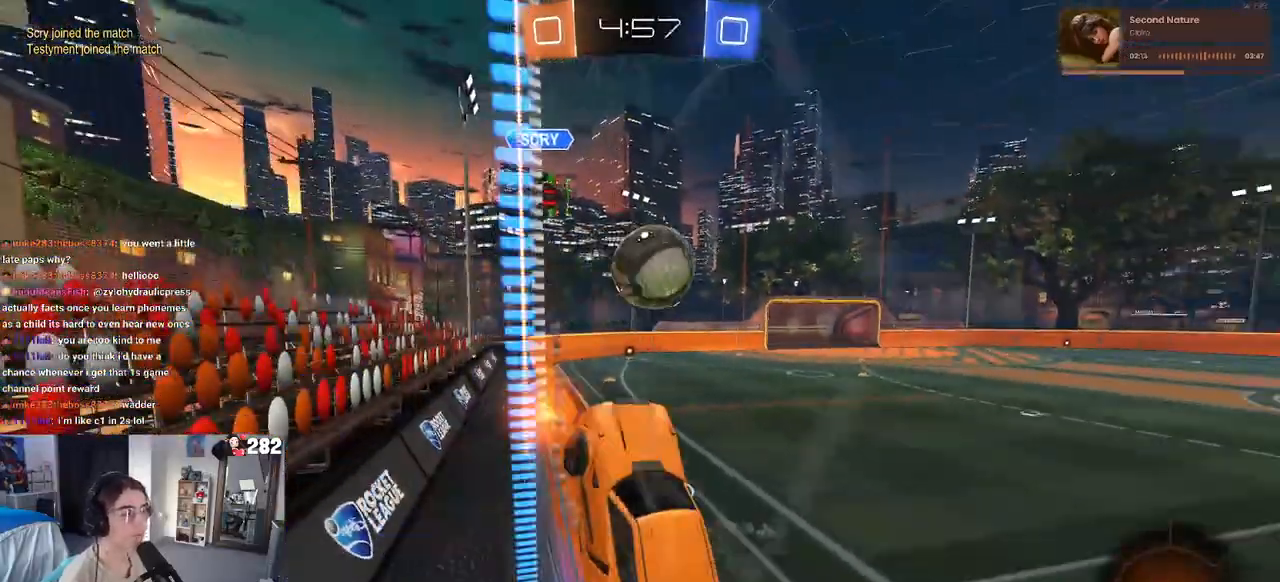
{"buttons": [], "left_stick": "center", "right_stick": "center", "events": [[150, "left_stick", "right"], [433, "left_stick", "center"]]}
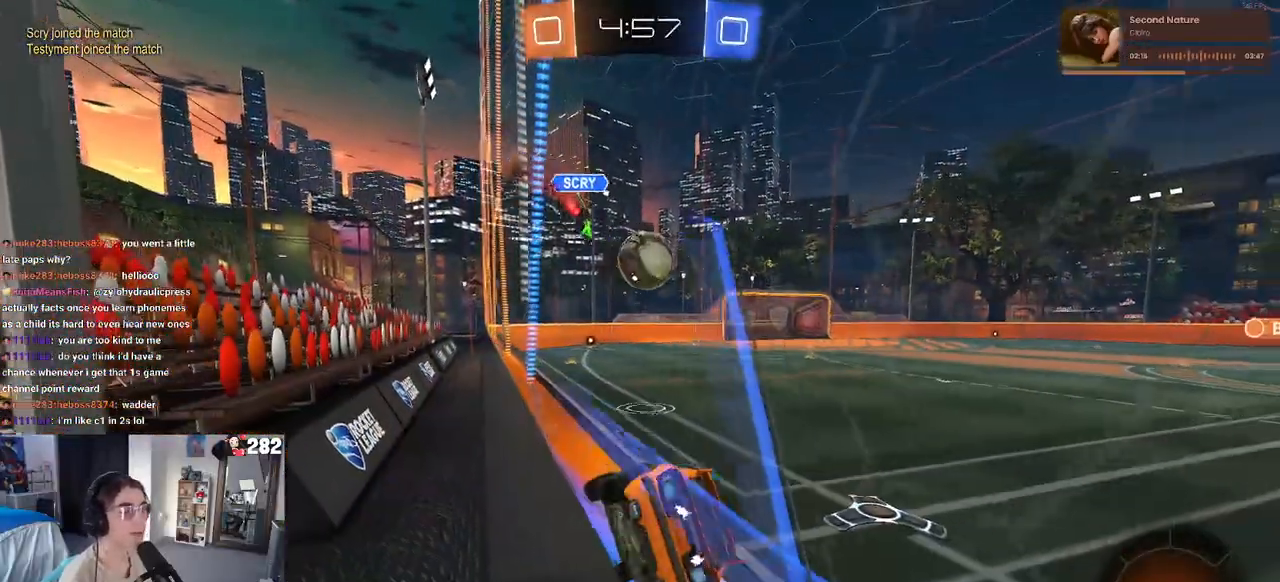
{"buttons": ["TRIANGLE"], "left_stick": "center", "right_stick": "center", "events": [[200, "left_stick", "left"], [300, "left_stick", "center"], [483, "TRIANGLE", "down"]]}
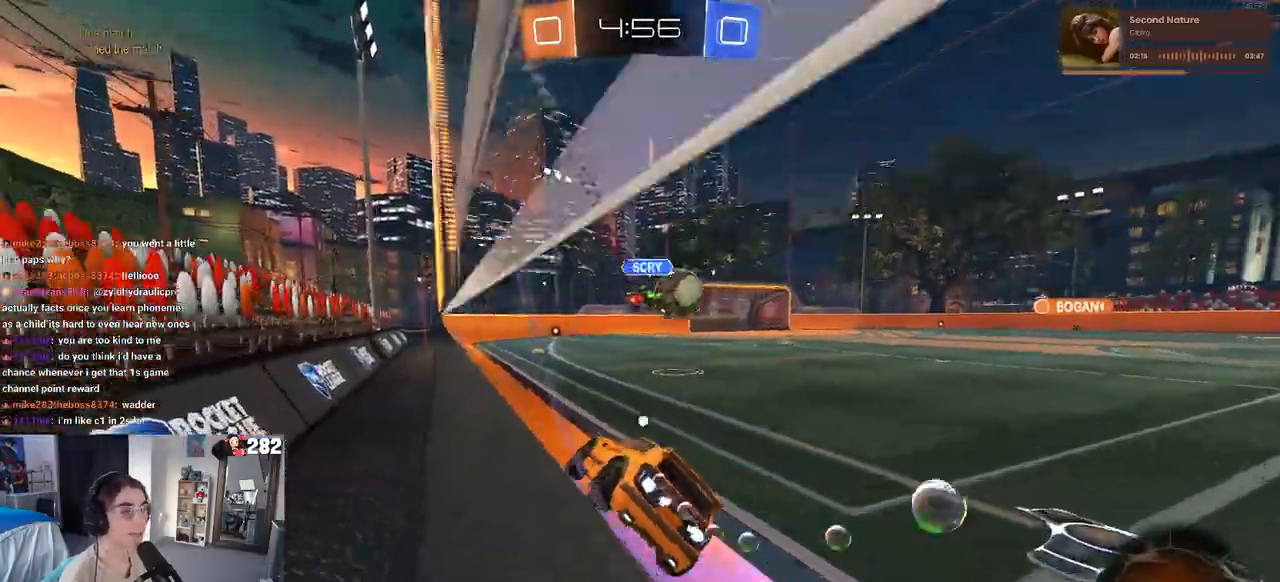
{"buttons": [], "left_stick": "center", "right_stick": "center", "events": [[133, "TRIANGLE", "up"], [183, "left_stick", "right"], [300, "left_stick", "center"]]}
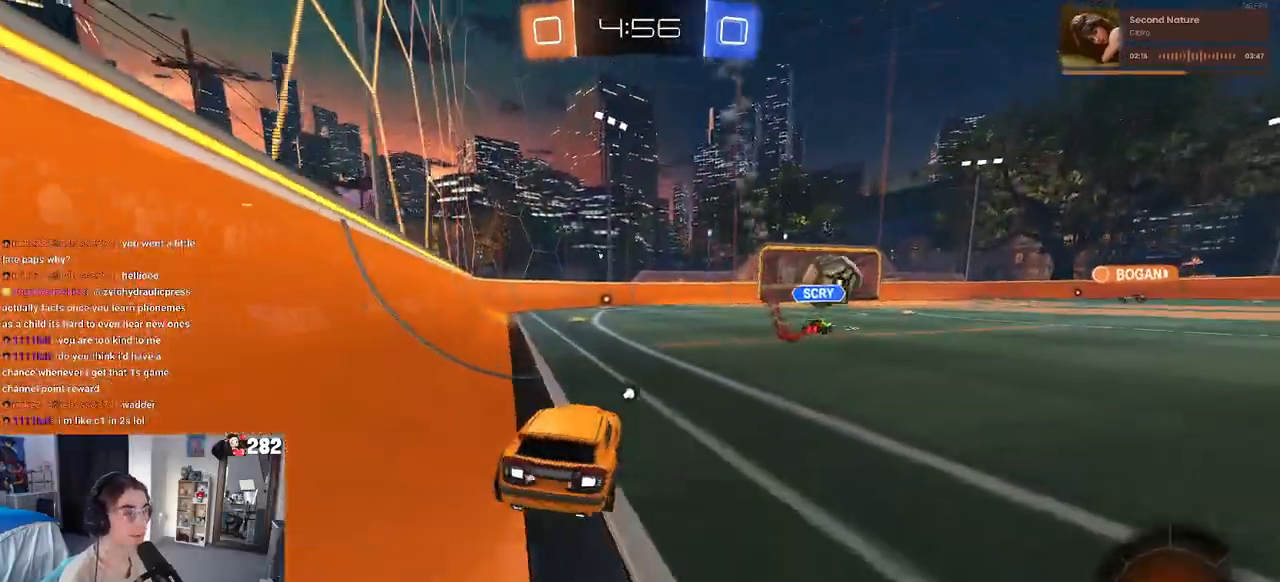
{"buttons": [], "left_stick": "down-left", "right_stick": "center", "events": [[17, "left_stick", "right"], [50, "CROSS", "down"], [133, "CROSS", "up"], [167, "left_stick", "up-left"], [200, "CROSS", "down"], [283, "left_stick", "down-left"], [333, "CROSS", "up"], [383, "TRIANGLE", "down"], [500, "TRIANGLE", "up"]]}
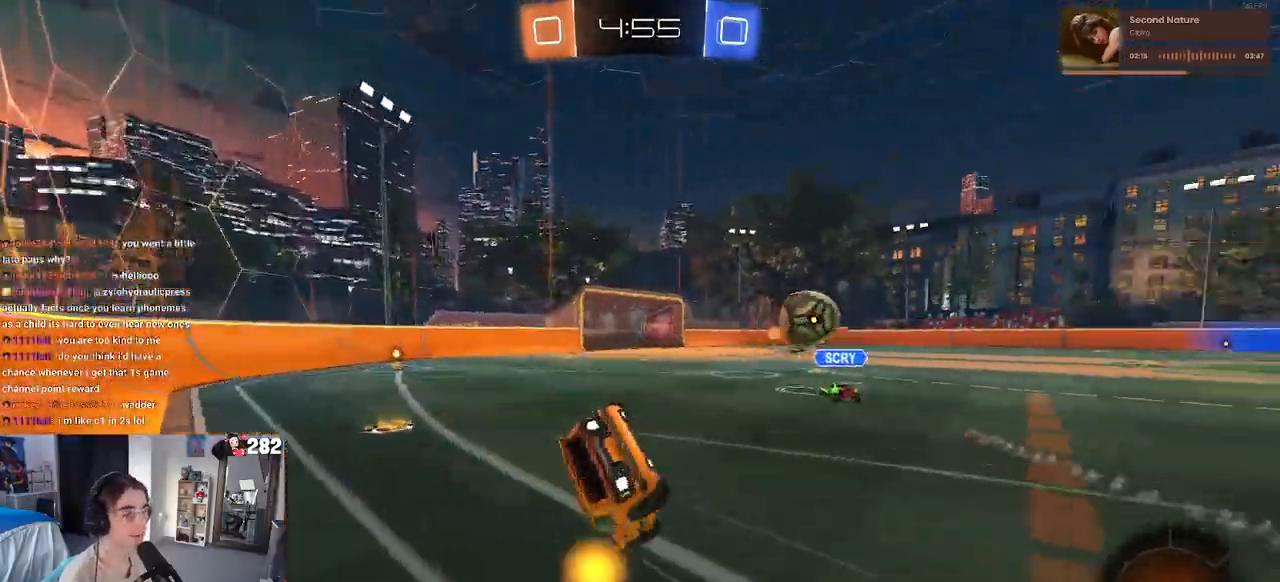
{"buttons": ["SQUARE"], "left_stick": "down-left", "right_stick": "center", "events": [[200, "SQUARE", "down"]]}
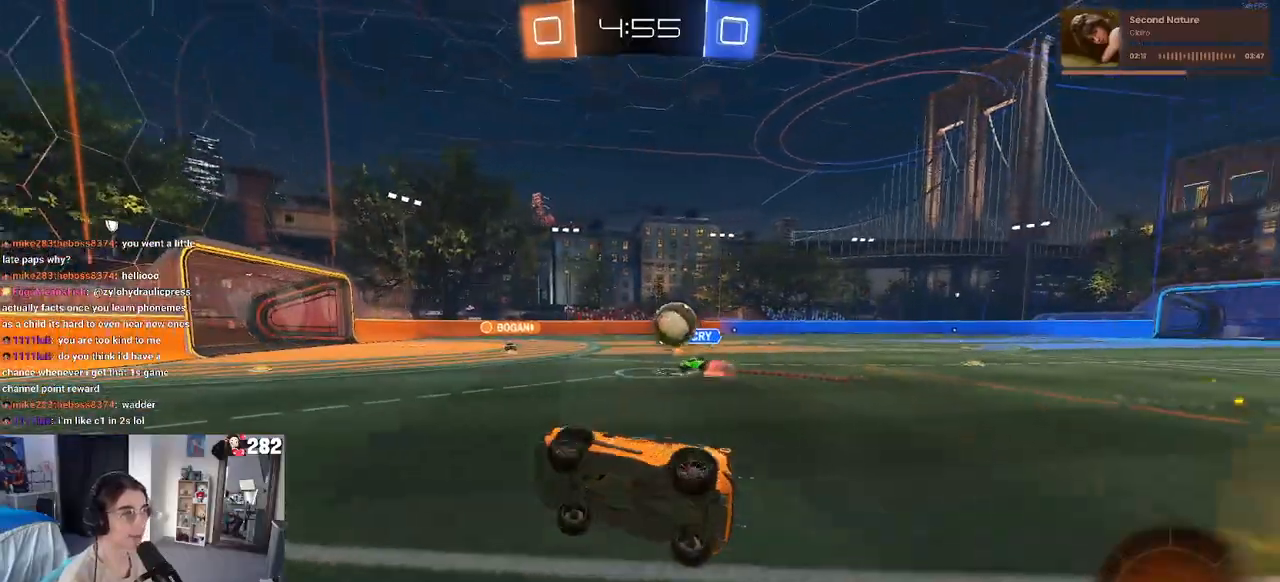
{"buttons": [], "left_stick": "right", "right_stick": "center", "events": [[50, "SQUARE", "up"], [67, "left_stick", "center"], [233, "left_stick", "right"]]}
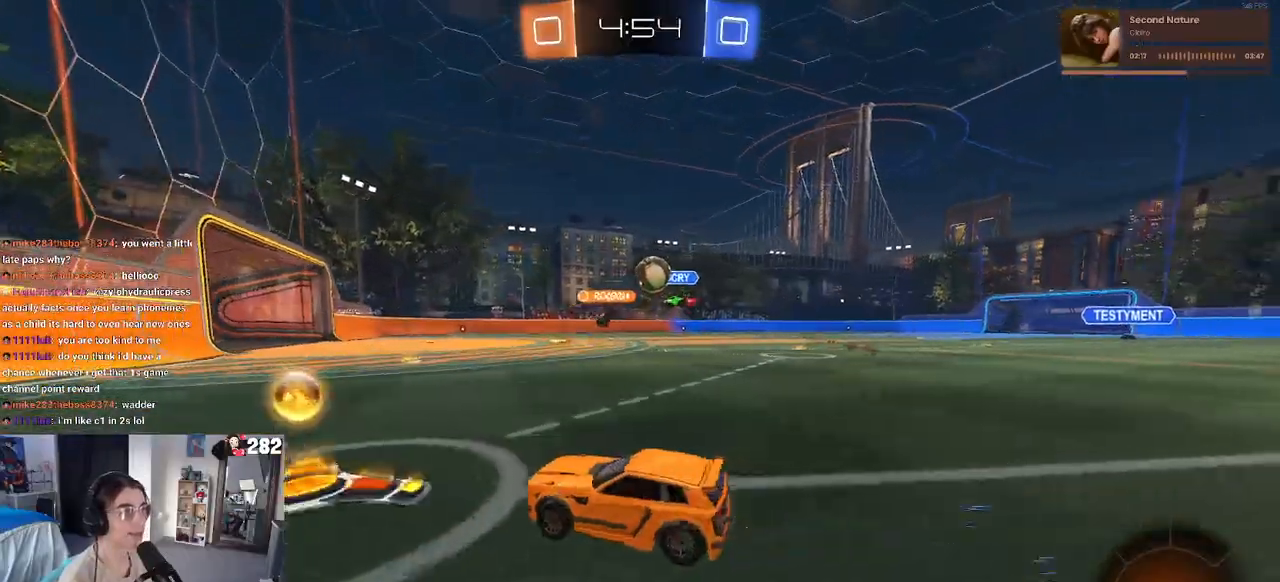
{"buttons": [], "left_stick": "left", "right_stick": "center", "events": [[200, "left_stick", "center"], [467, "left_stick", "left"]]}
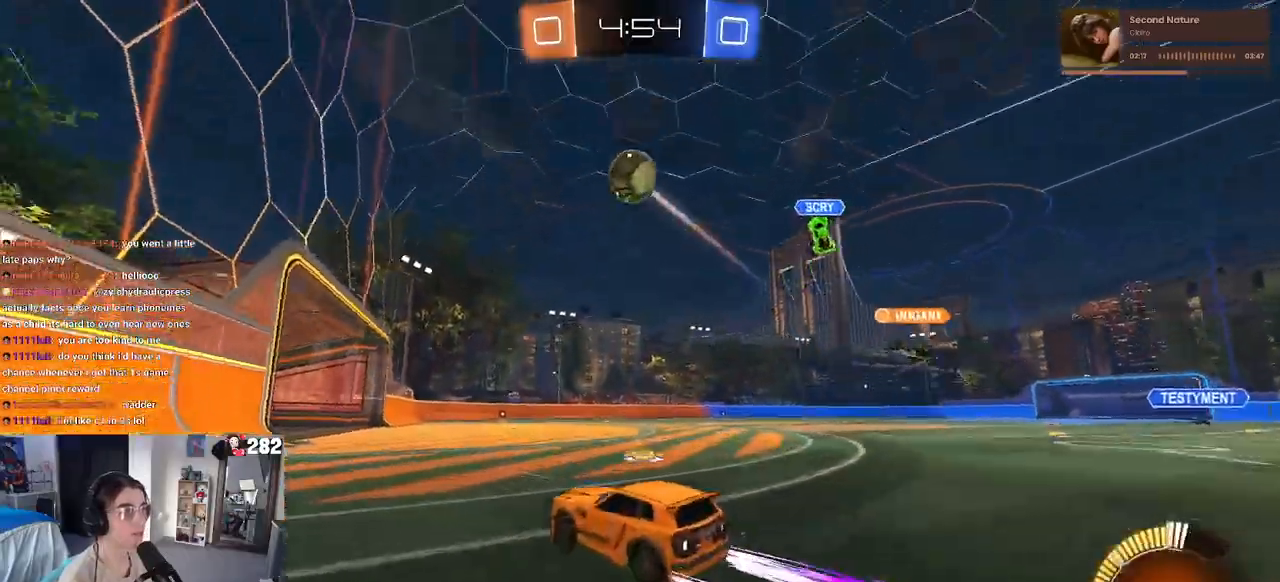
{"buttons": [], "left_stick": "down-right", "right_stick": "center", "events": [[67, "L2", "down"], [283, "left_stick", "down-right"], [433, "L2", "up"]]}
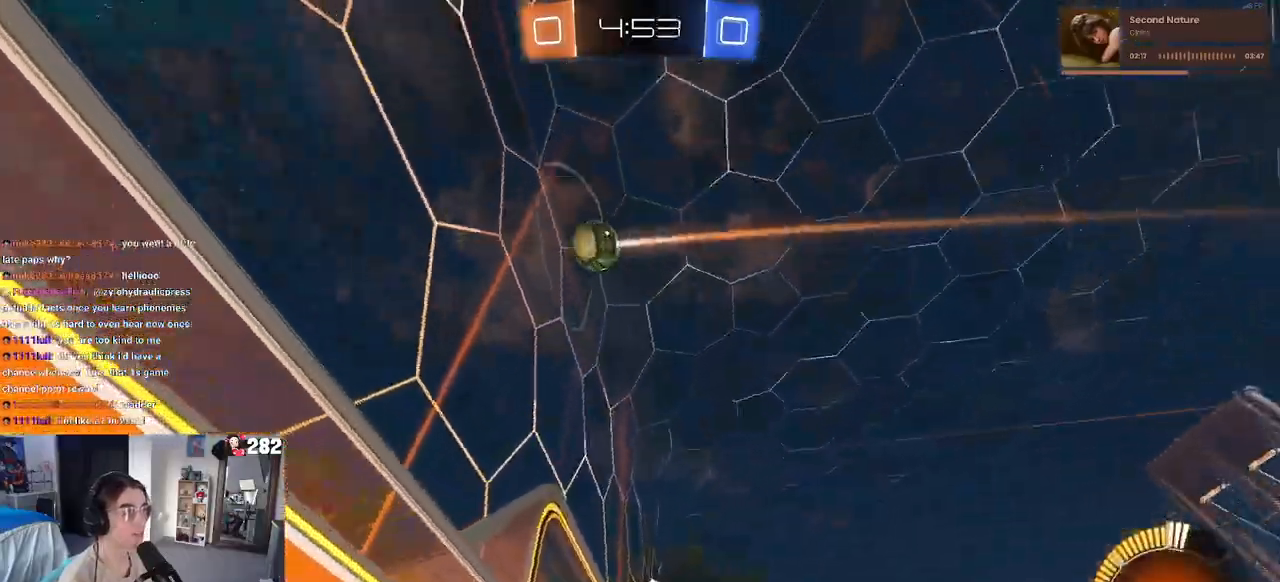
{"buttons": [], "left_stick": "down-right", "right_stick": "center", "events": []}
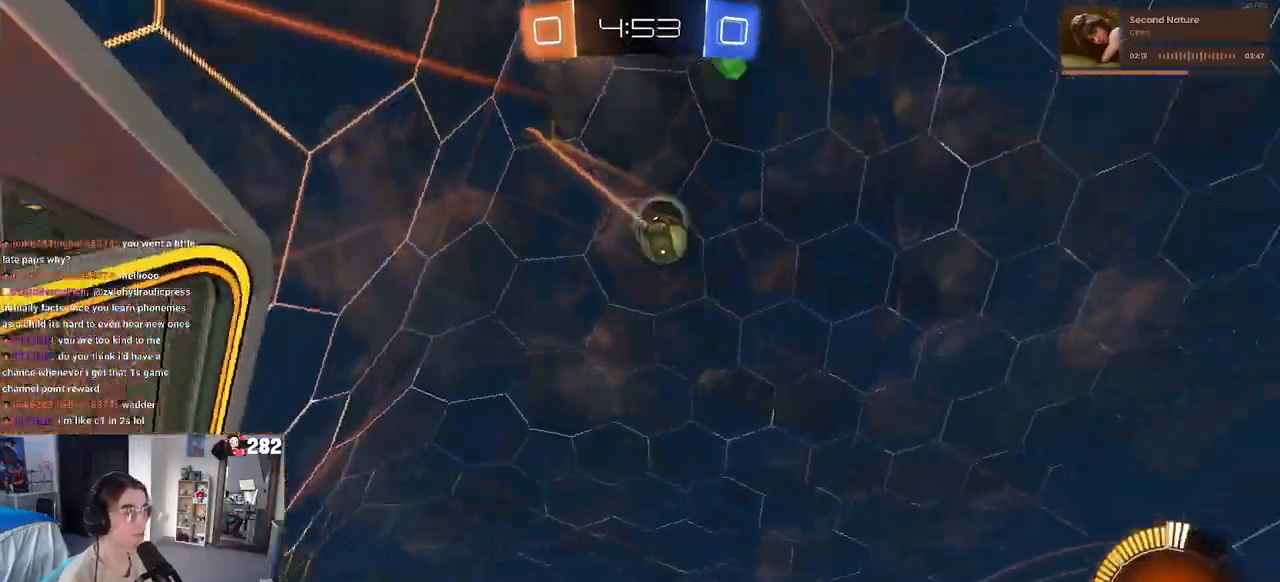
{"buttons": ["CROSS"], "left_stick": "down", "right_stick": "center", "events": [[133, "CROSS", "down"], [300, "CROSS", "up"], [300, "left_stick", "center"], [350, "CROSS", "down"], [367, "left_stick", "down"]]}
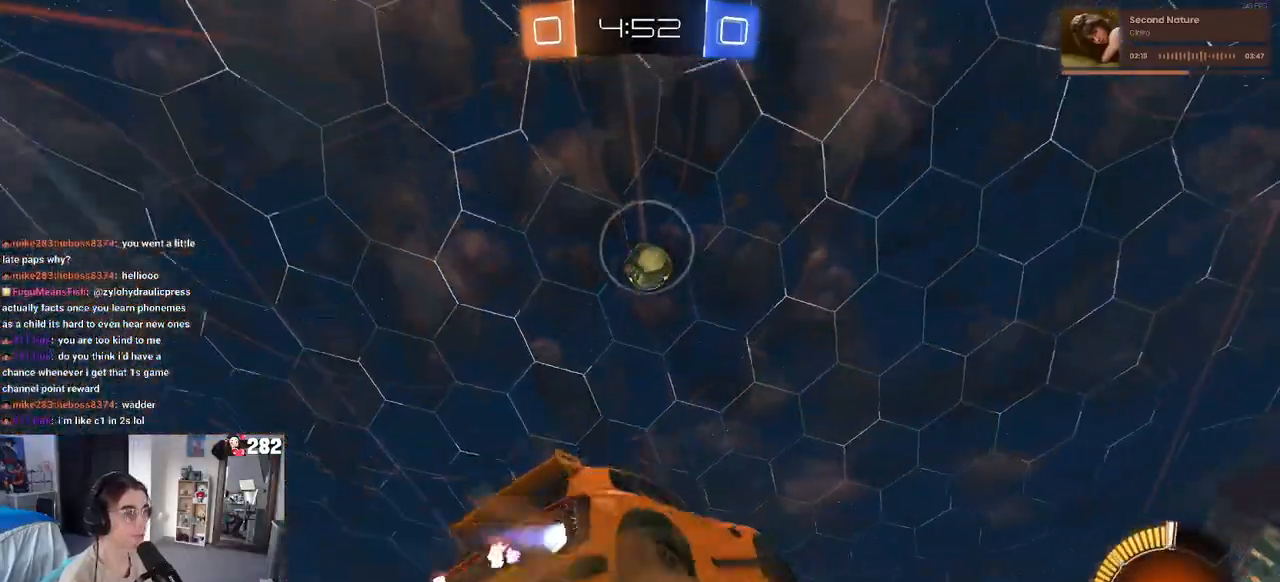
{"buttons": [], "left_stick": "up-right", "right_stick": "center", "events": [[17, "CROSS", "up"], [33, "left_stick", "left"], [267, "left_stick", "up"], [350, "left_stick", "up-right"]]}
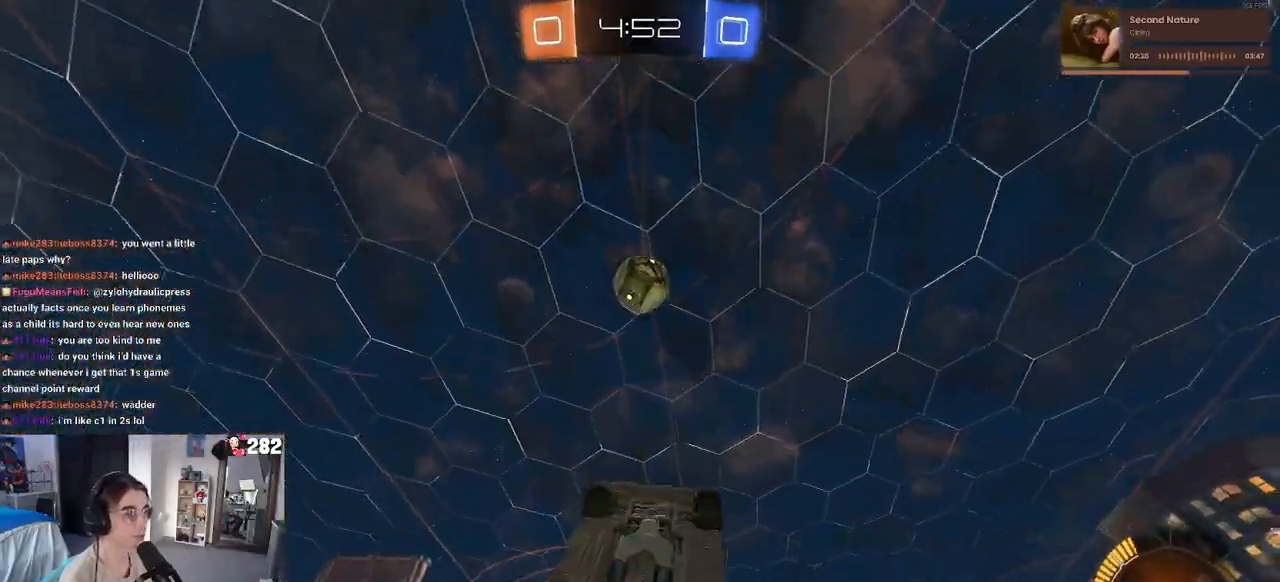
{"buttons": [], "left_stick": "up", "right_stick": "center", "events": [[17, "left_stick", "right"], [350, "left_stick", "up"]]}
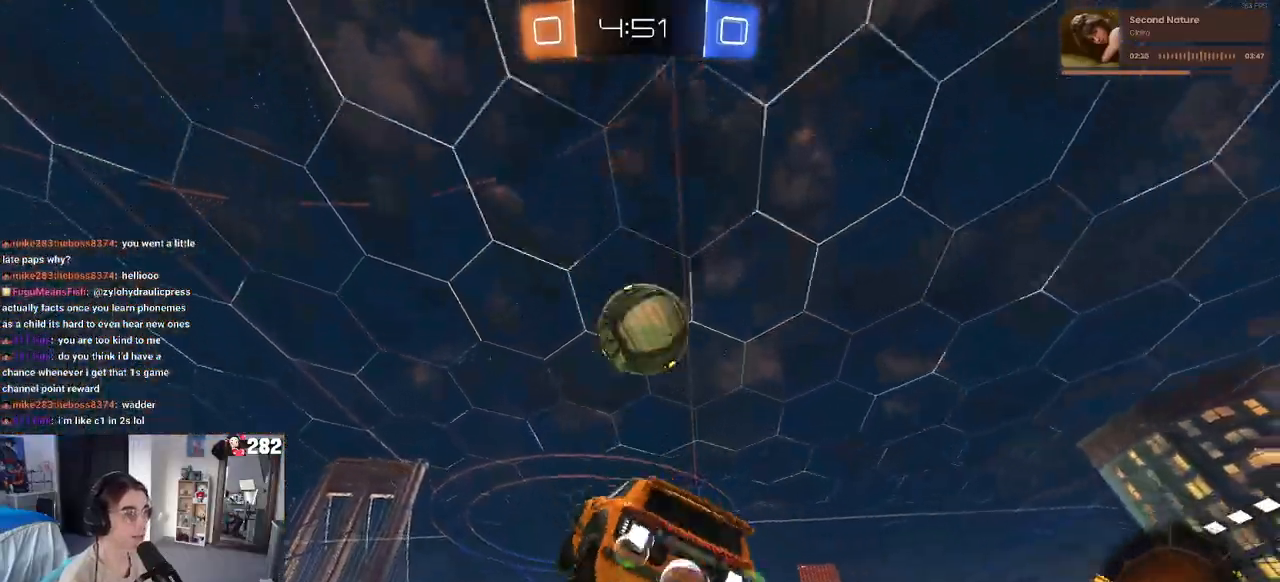
{"buttons": [], "left_stick": "down-right", "right_stick": "center", "events": [[133, "left_stick", "right"], [183, "left_stick", "up-right"], [317, "left_stick", "center"], [400, "left_stick", "down-right"]]}
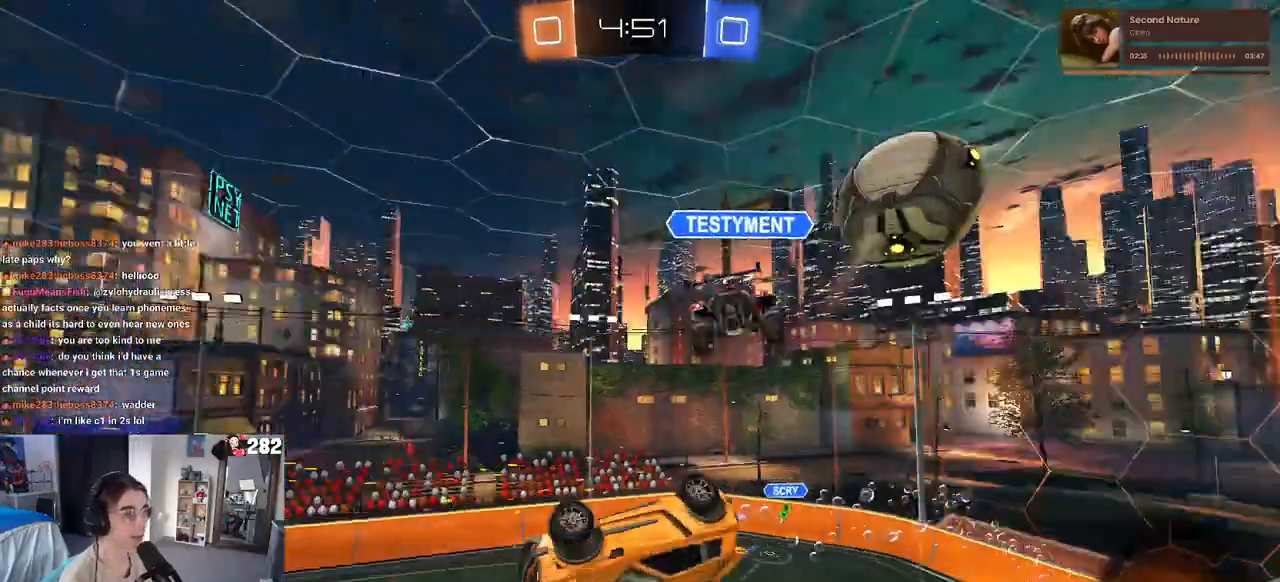
{"buttons": [], "left_stick": "center", "right_stick": "center", "events": [[83, "left_stick", "center"], [217, "left_stick", "down"], [267, "left_stick", "down-right"], [483, "left_stick", "center"]]}
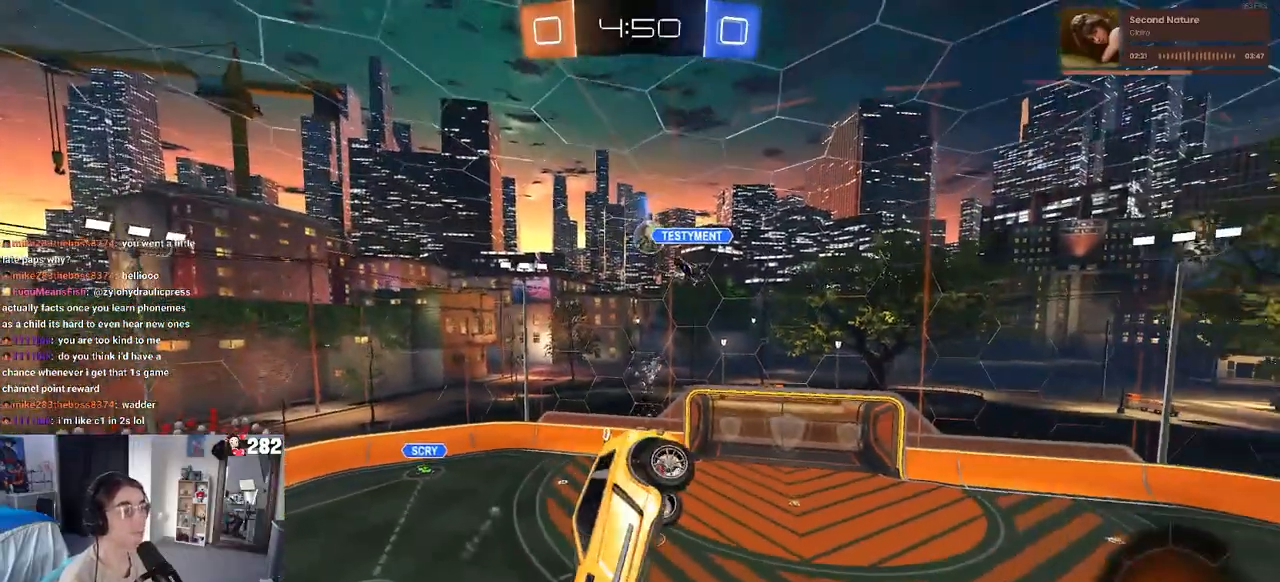
{"buttons": [], "left_stick": "left", "right_stick": "center", "events": [[300, "left_stick", "left"]]}
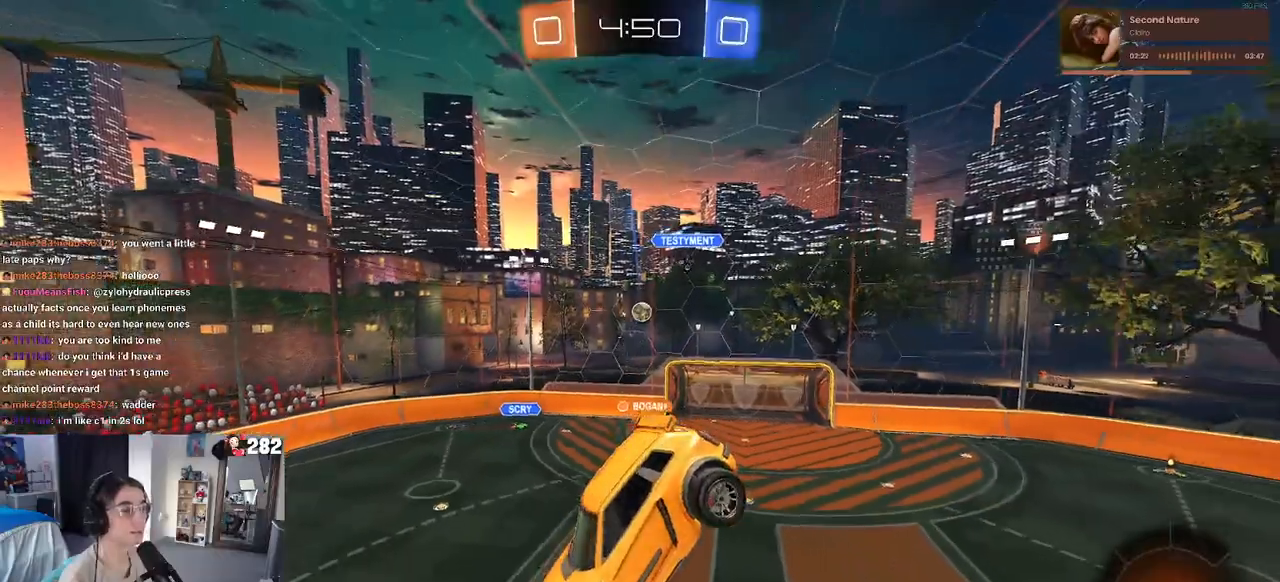
{"buttons": [], "left_stick": "center", "right_stick": "center", "events": [[67, "left_stick", "center"]]}
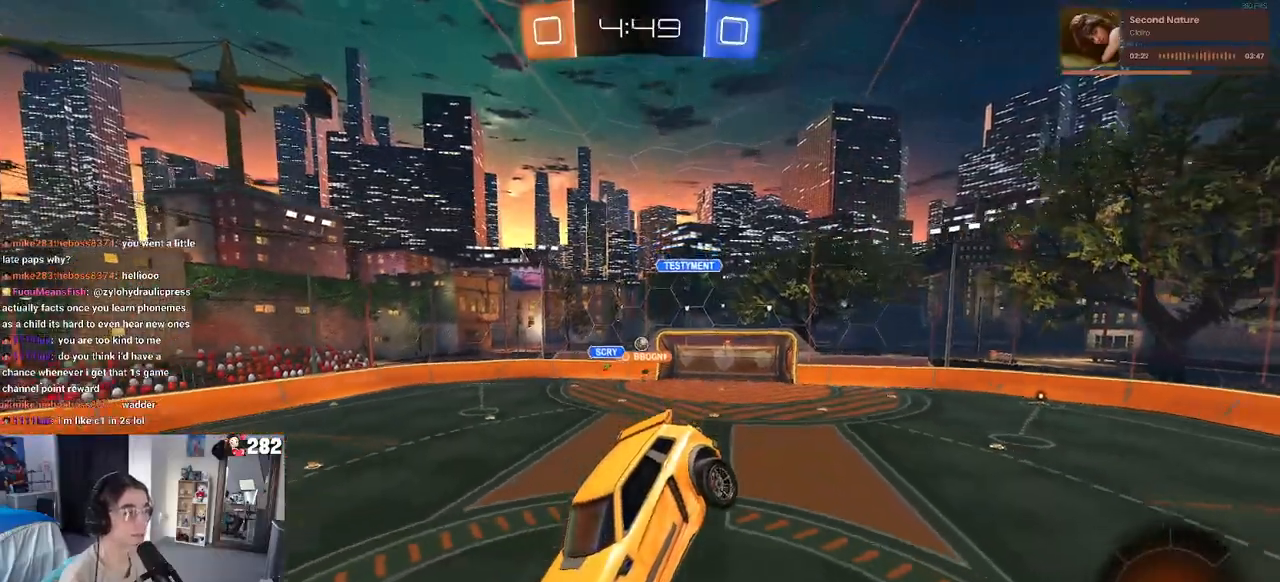
{"buttons": [], "left_stick": "left", "right_stick": "center", "events": [[300, "left_stick", "left"]]}
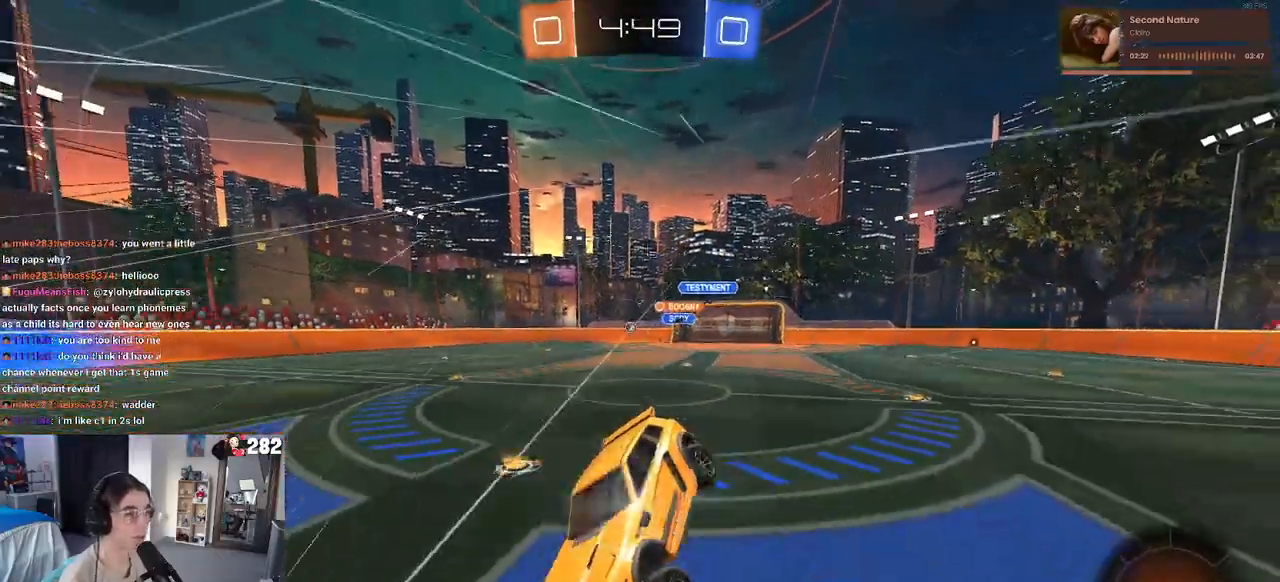
{"buttons": ["TRIANGLE"], "left_stick": "left", "right_stick": "center", "events": [[217, "SQUARE", "down"], [333, "SQUARE", "up"], [467, "TRIANGLE", "down"]]}
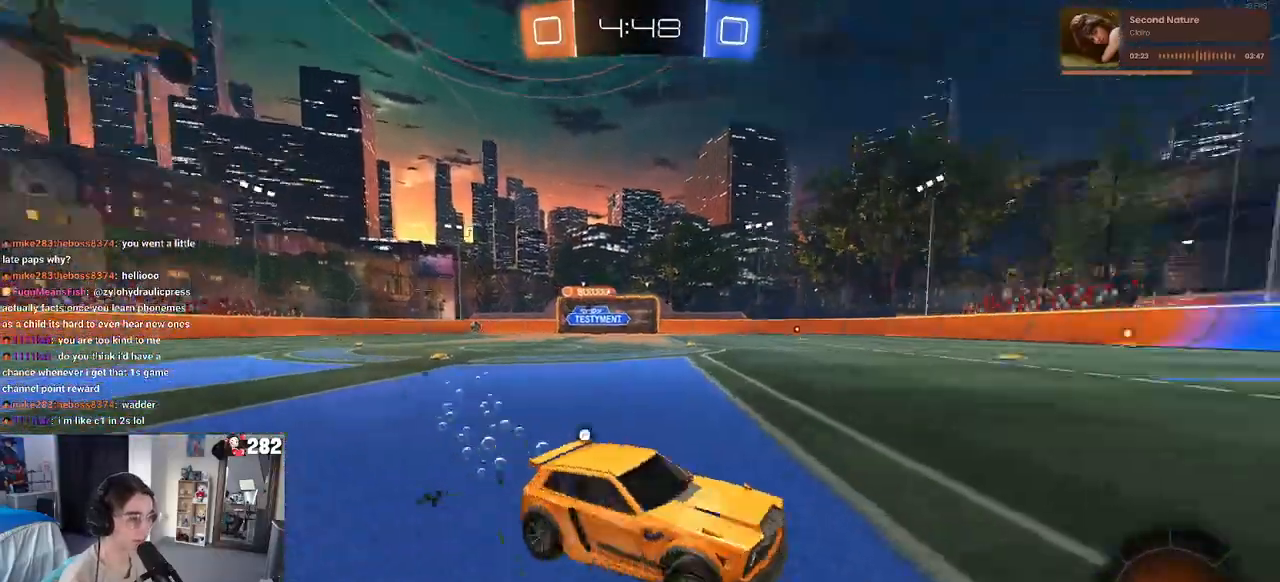
{"buttons": [], "left_stick": "left", "right_stick": "center", "events": [[50, "TRIANGLE", "up"]]}
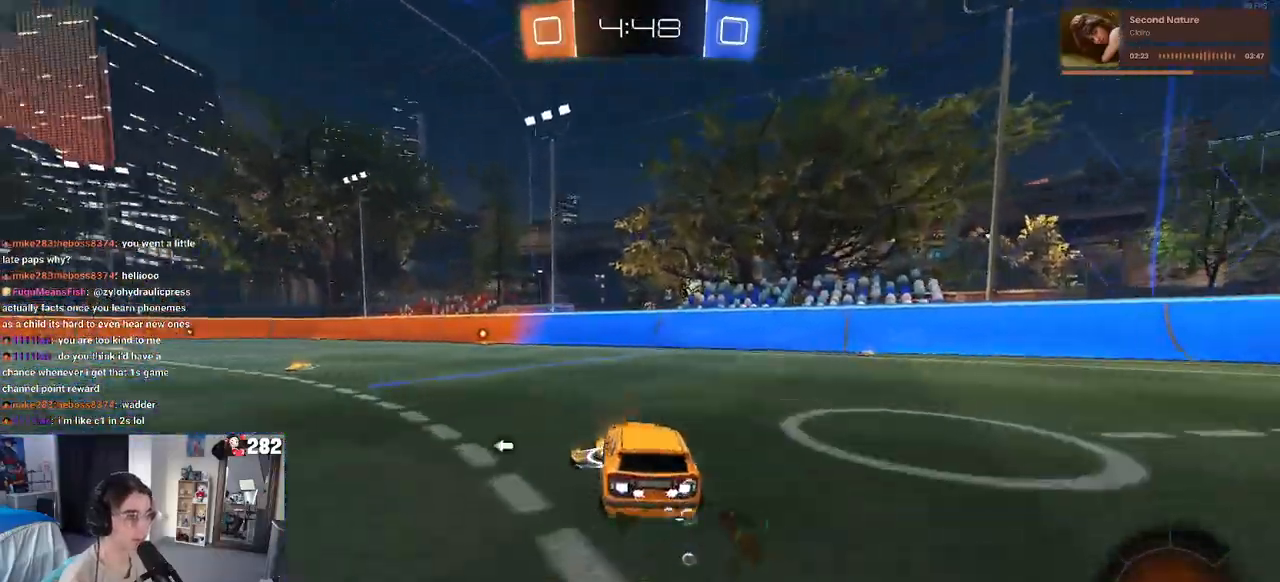
{"buttons": [], "left_stick": "left", "right_stick": "center", "events": [[17, "left_stick", "center"], [333, "TRIANGLE", "down"], [450, "TRIANGLE", "up"], [467, "left_stick", "left"]]}
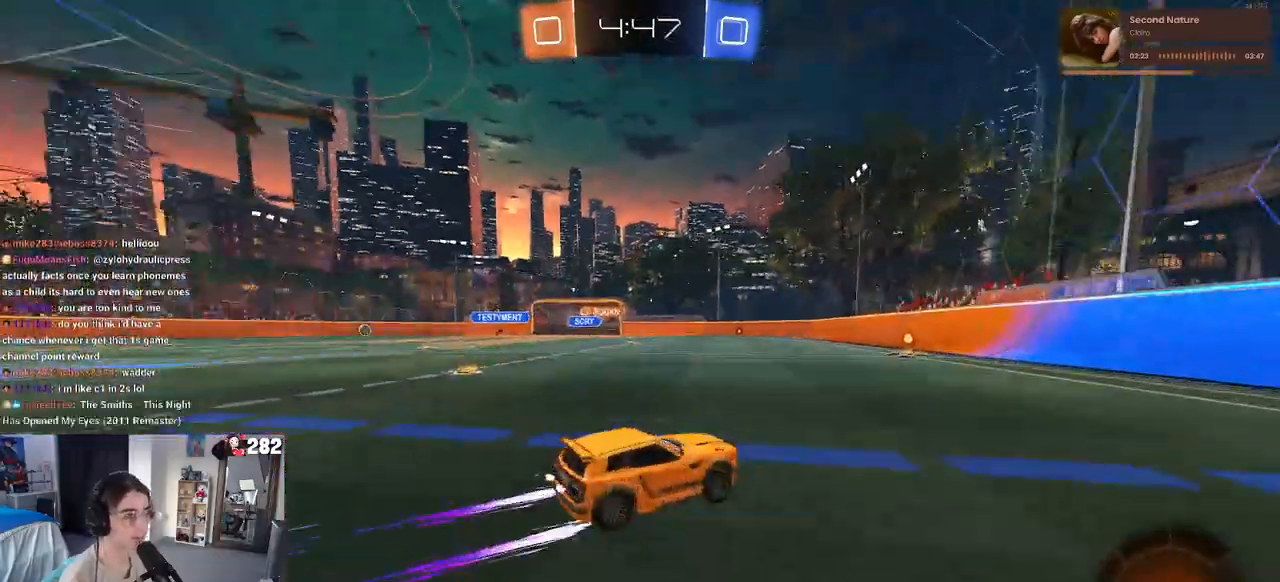
{"buttons": [], "left_stick": "center", "right_stick": "center", "events": [[167, "left_stick", "center"]]}
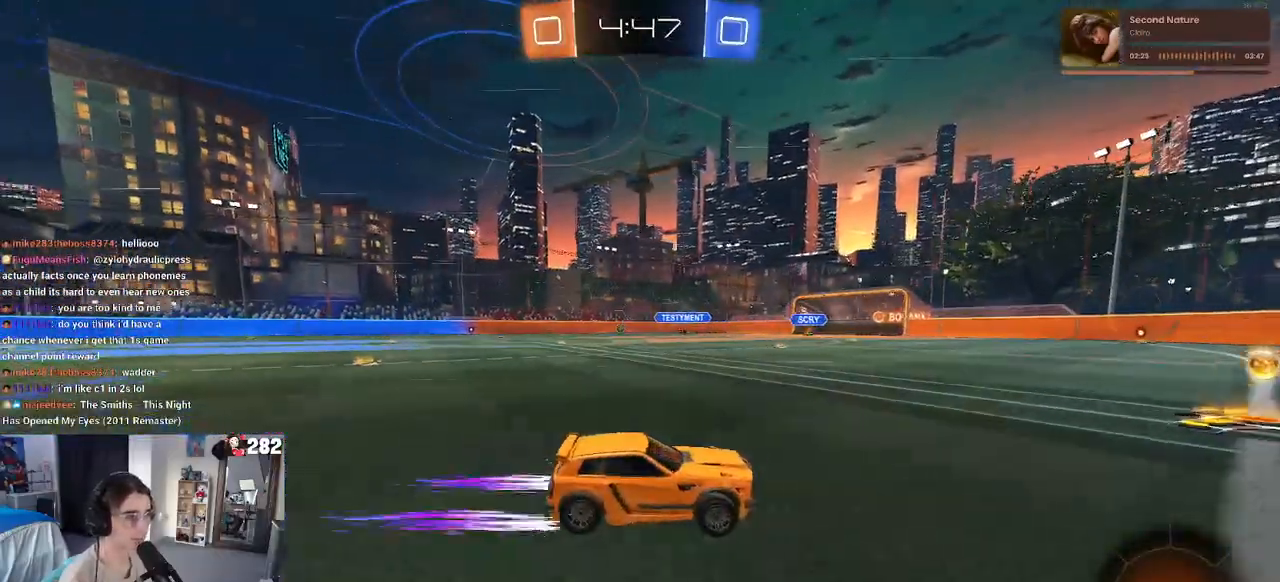
{"buttons": [], "left_stick": "left", "right_stick": "center", "events": [[67, "left_stick", "left"], [100, "SQUARE", "down"], [183, "SQUARE", "up"]]}
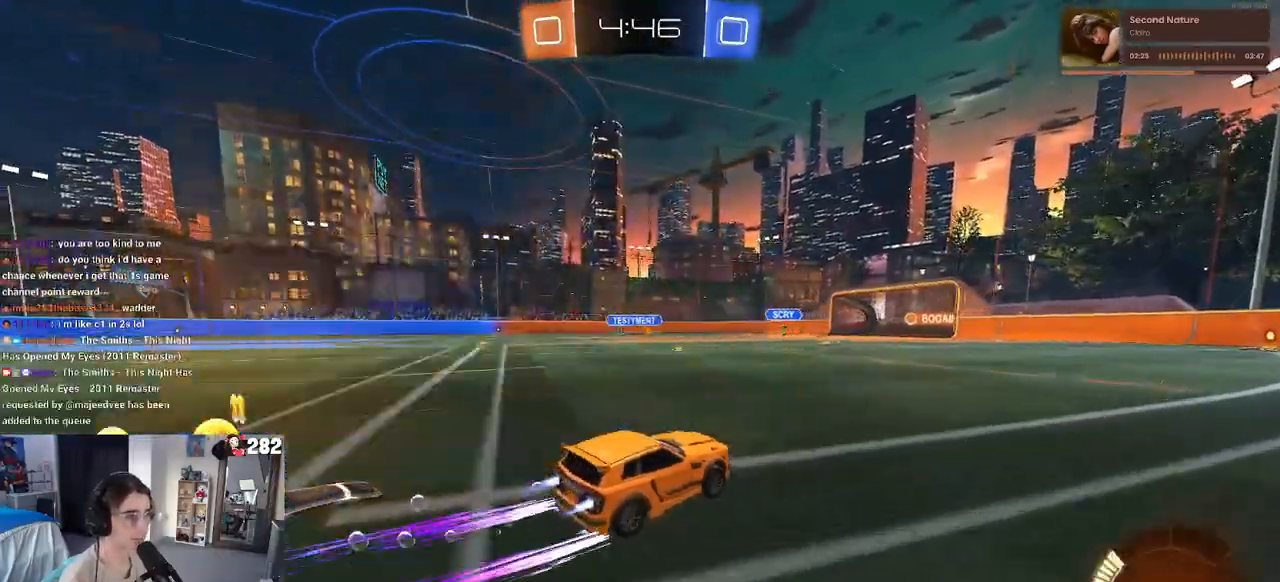
{"buttons": [], "left_stick": "center", "right_stick": "center", "events": [[233, "left_stick", "center"]]}
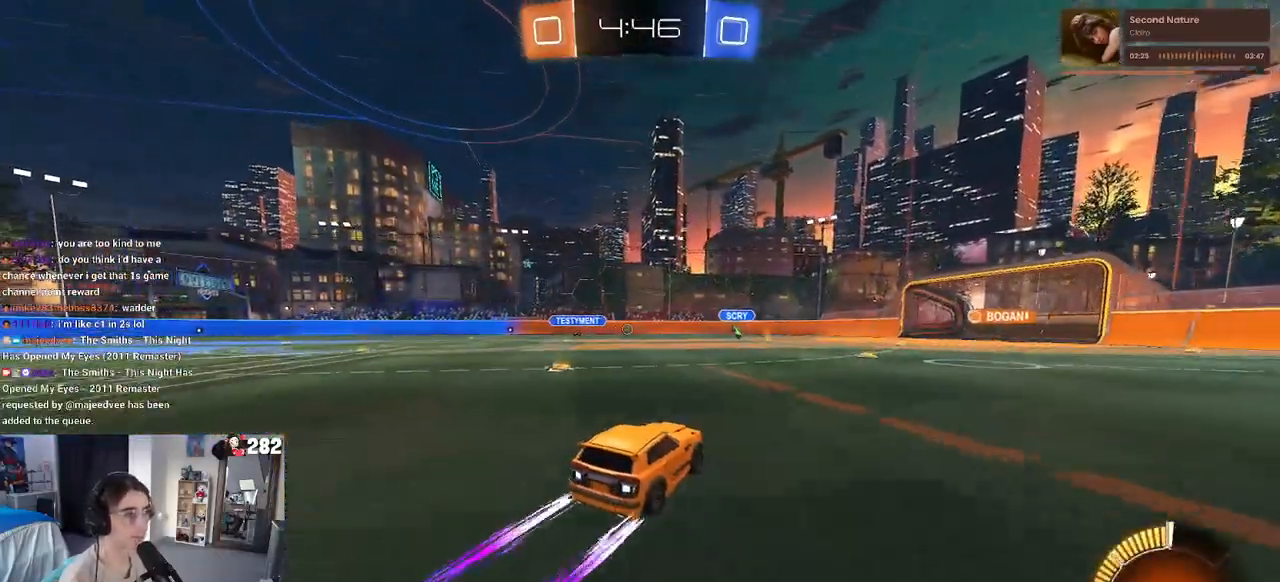
{"buttons": [], "left_stick": "center", "right_stick": "center", "events": [[133, "left_stick", "right"], [300, "left_stick", "center"]]}
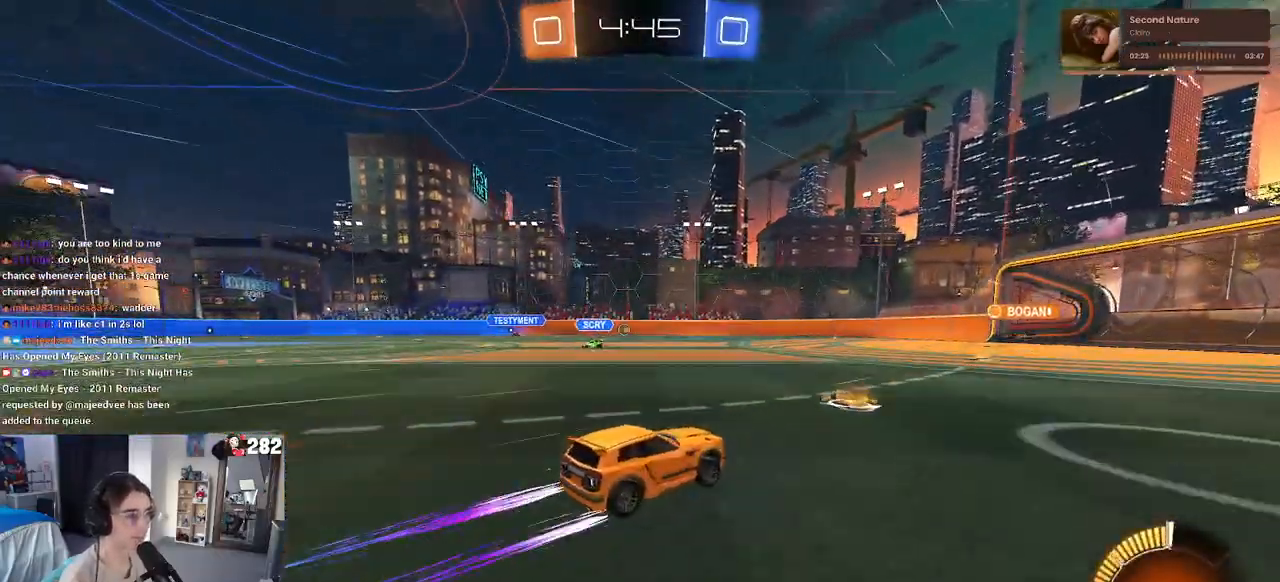
{"buttons": [], "left_stick": "right", "right_stick": "center", "events": [[450, "left_stick", "right"]]}
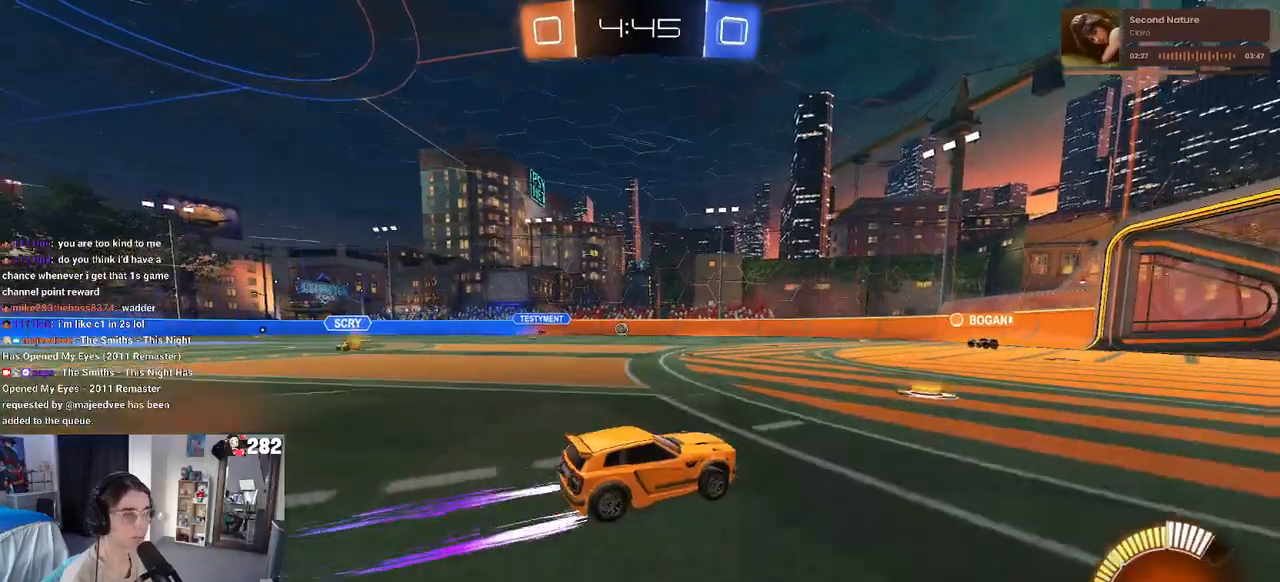
{"buttons": ["SQUARE"], "left_stick": "left", "right_stick": "center", "events": [[450, "left_stick", "center"], [467, "SQUARE", "down"], [500, "left_stick", "left"]]}
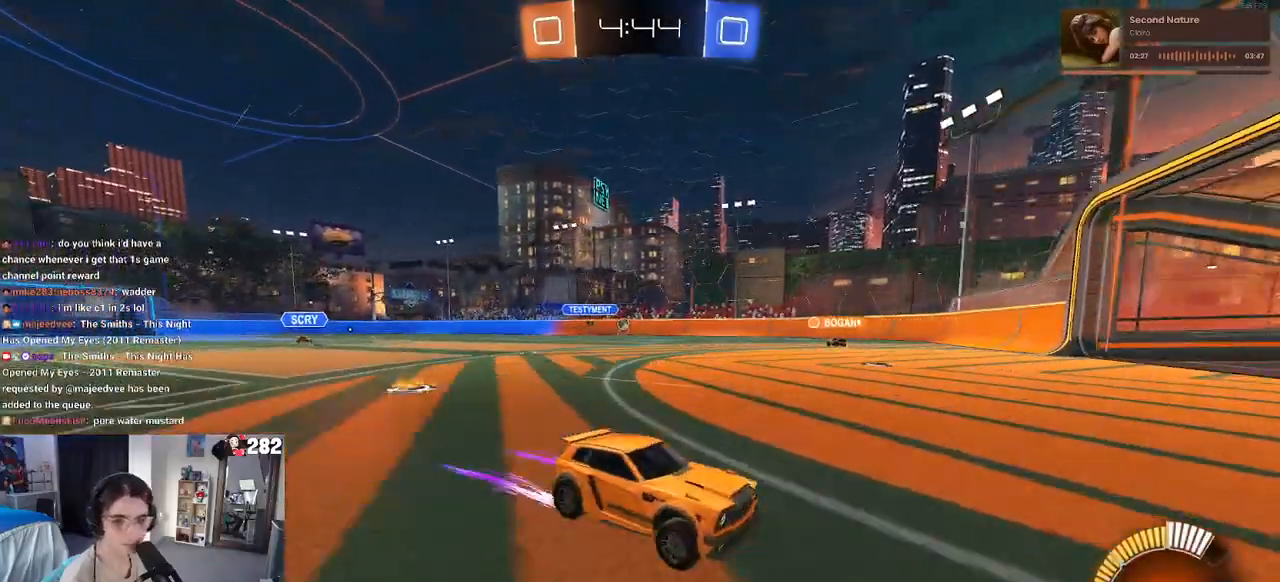
{"buttons": [], "left_stick": "left", "right_stick": "center", "events": [[133, "SQUARE", "up"]]}
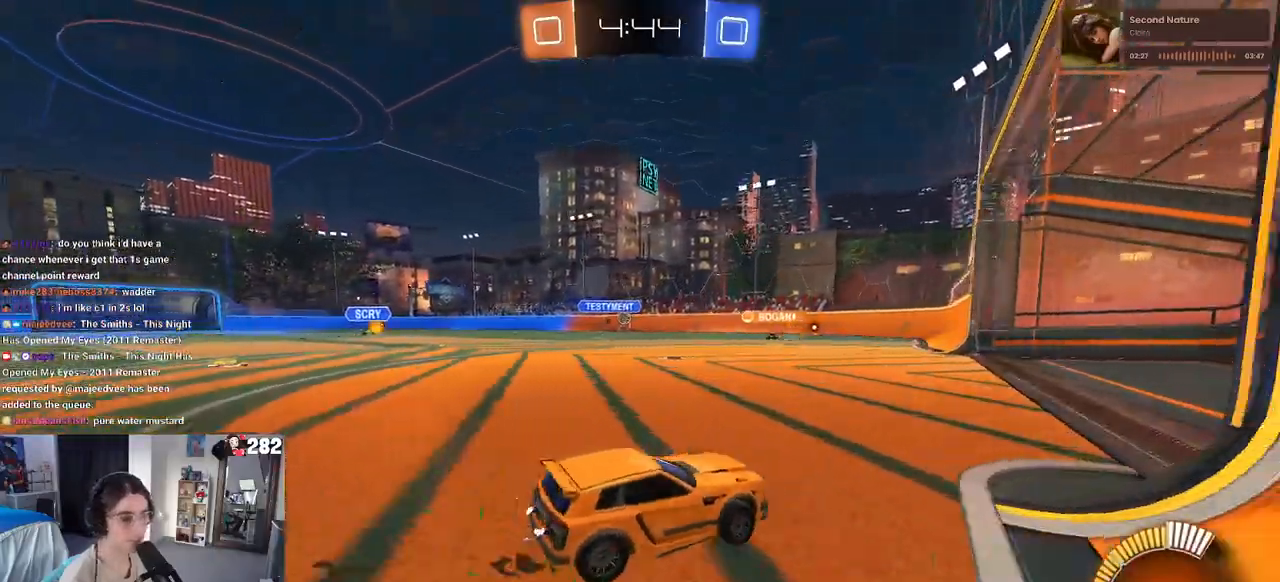
{"buttons": [], "left_stick": "left", "right_stick": "center", "events": [[33, "left_stick", "center"], [500, "left_stick", "left"]]}